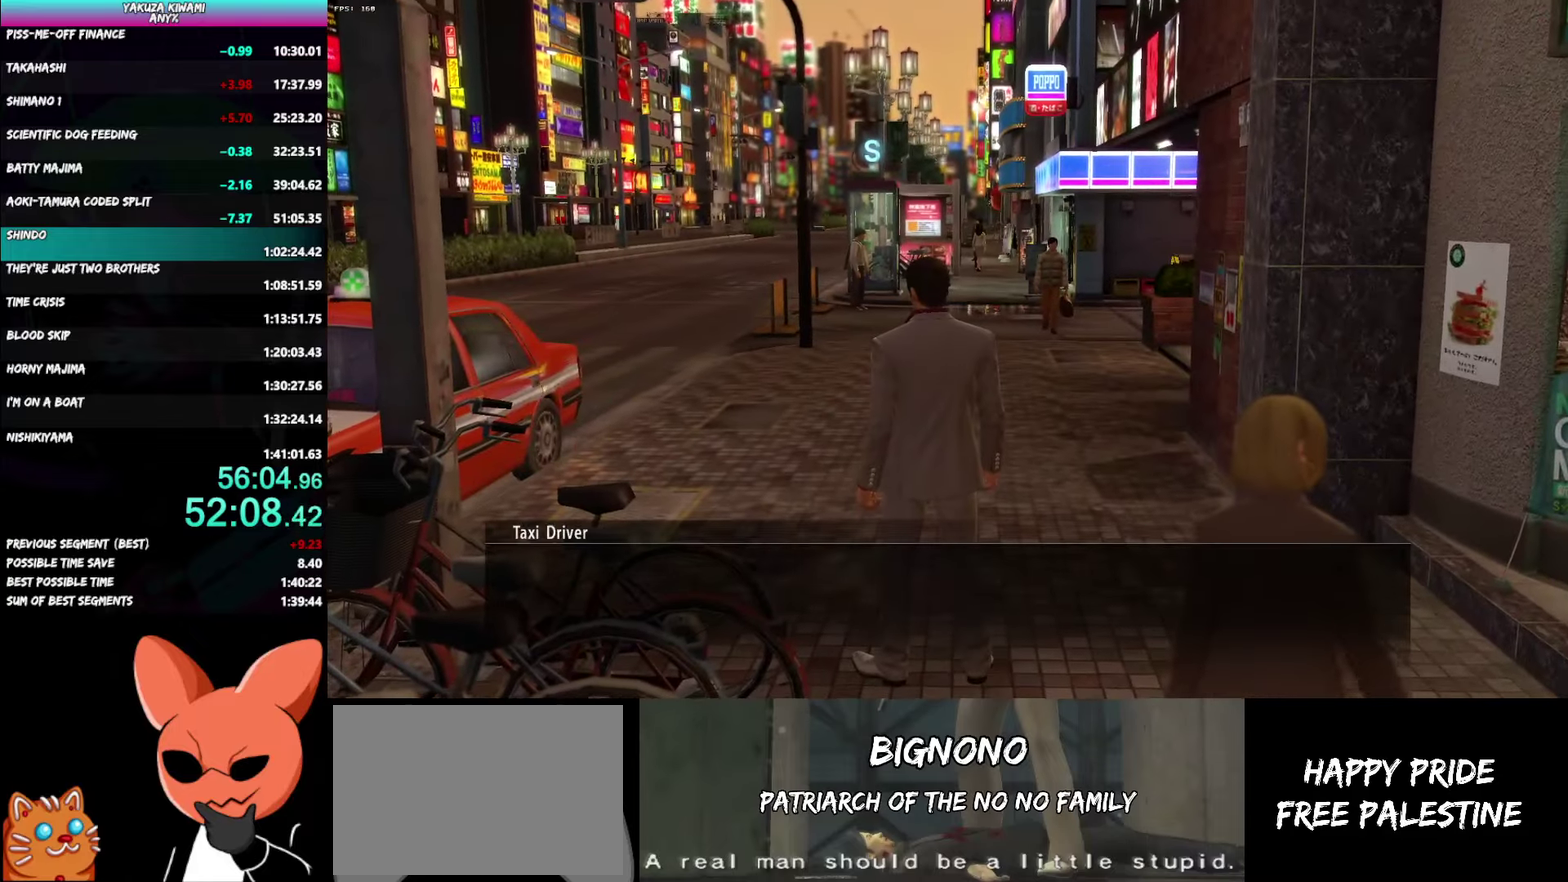
Gameplay with a controller (Xbox layout); each line is a JSON object with the inputs held at the frame after it. "events" lists button and stick changes between this image and that frame as [ms after this image, input, new state], when the widget could be followed in between. Not read: R2 START.
{"buttons": [], "left_stick": "center", "right_stick": "center", "events": [[267, "A", "up"], [283, "R1", "up"]]}
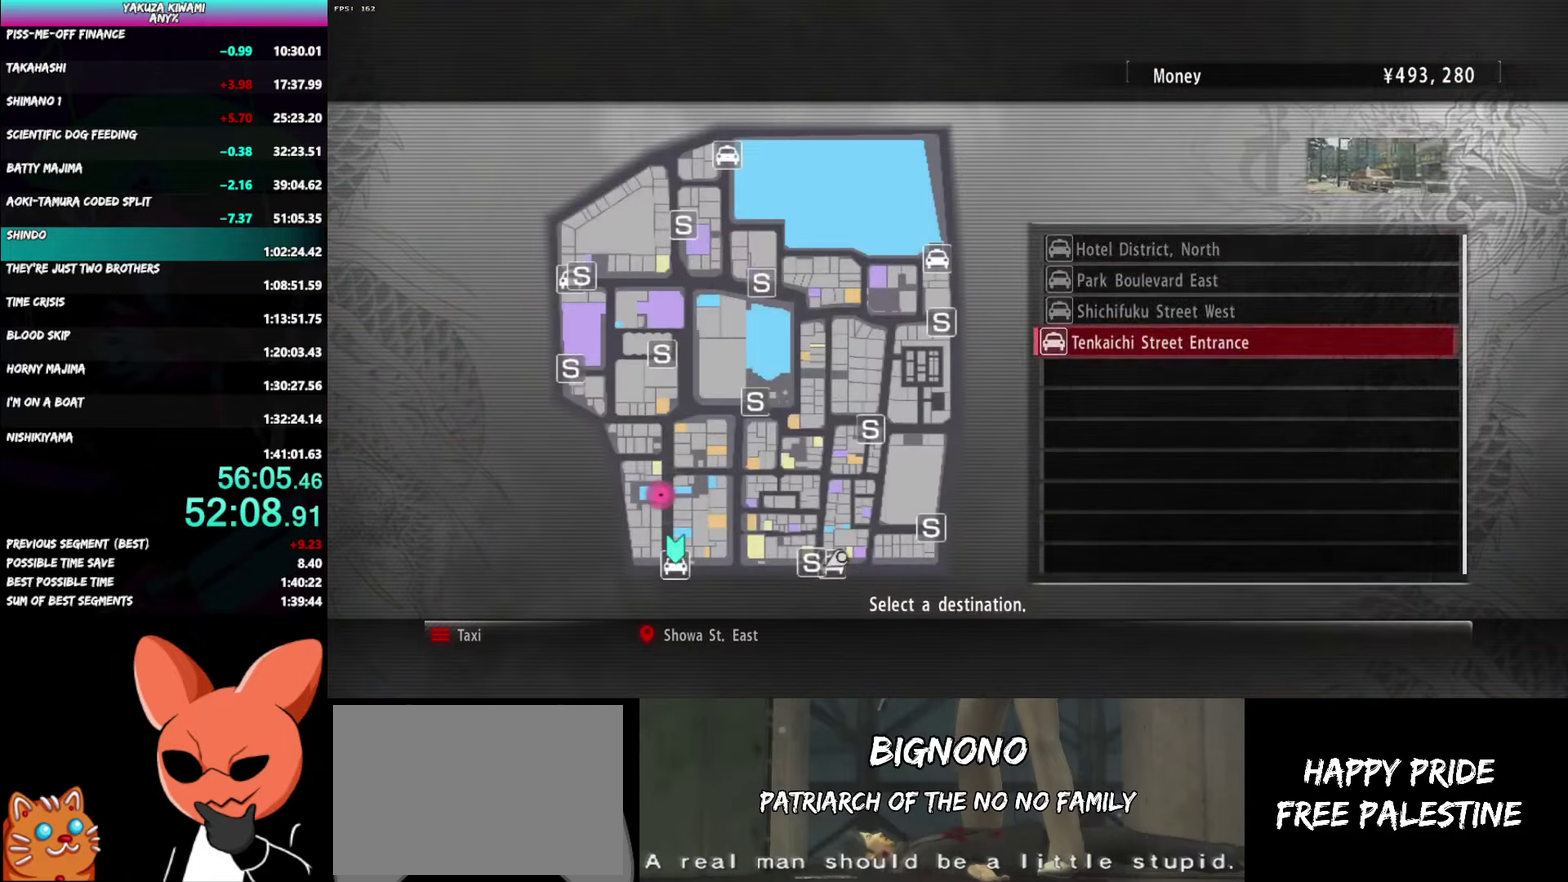
{"buttons": ["A", "R1"], "left_stick": "center", "right_stick": "center", "events": [[50, "A", "down"], [133, "A", "up"], [217, "A", "down"], [217, "R1", "down"]]}
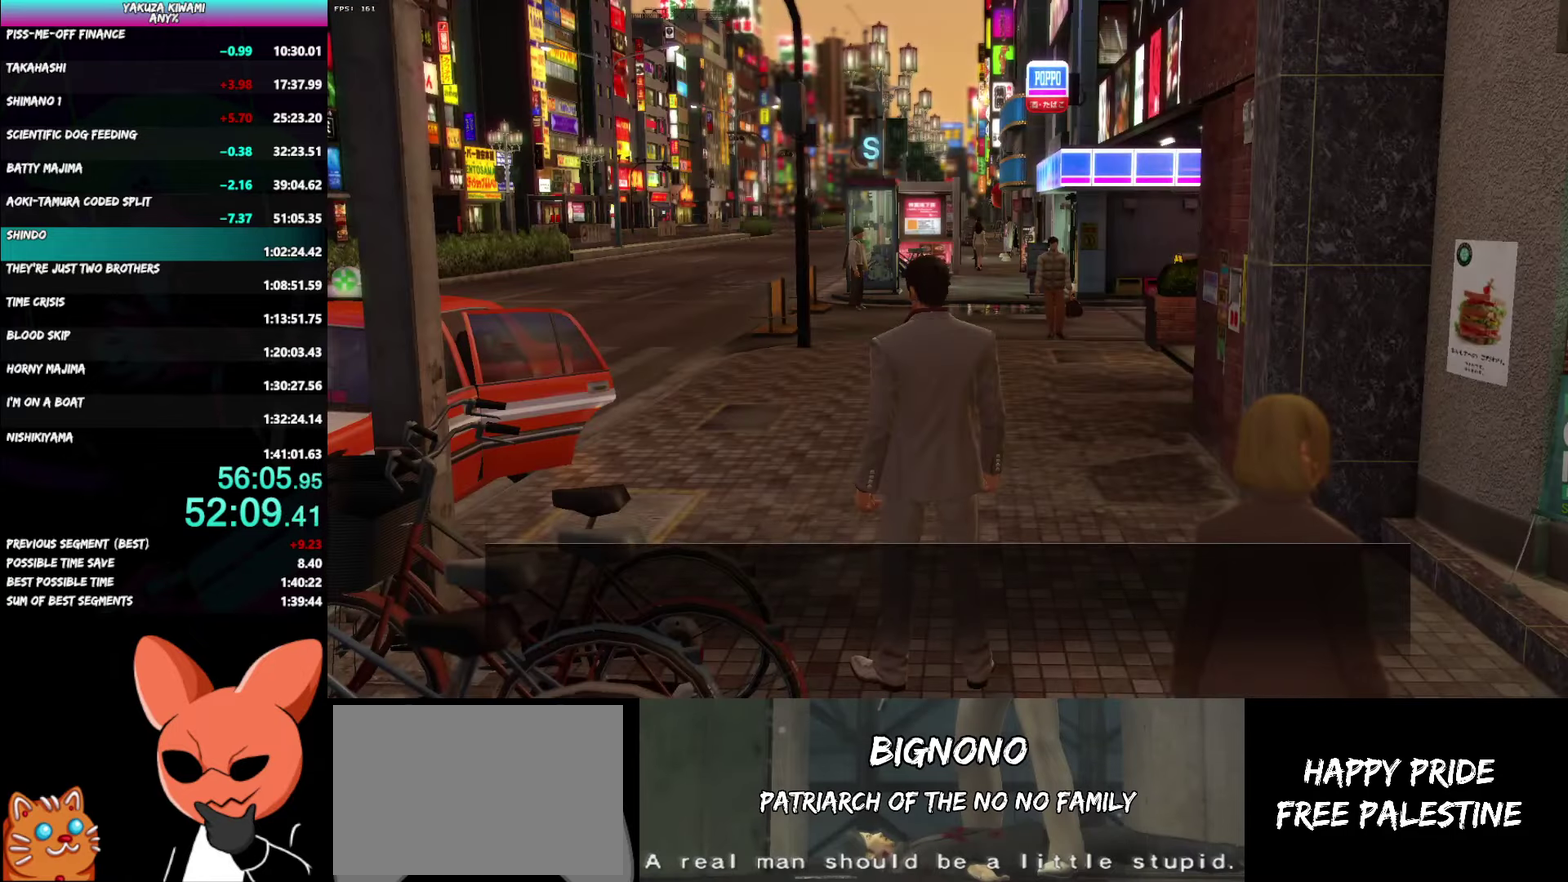
{"buttons": ["A", "R1"], "left_stick": "center", "right_stick": "center", "events": []}
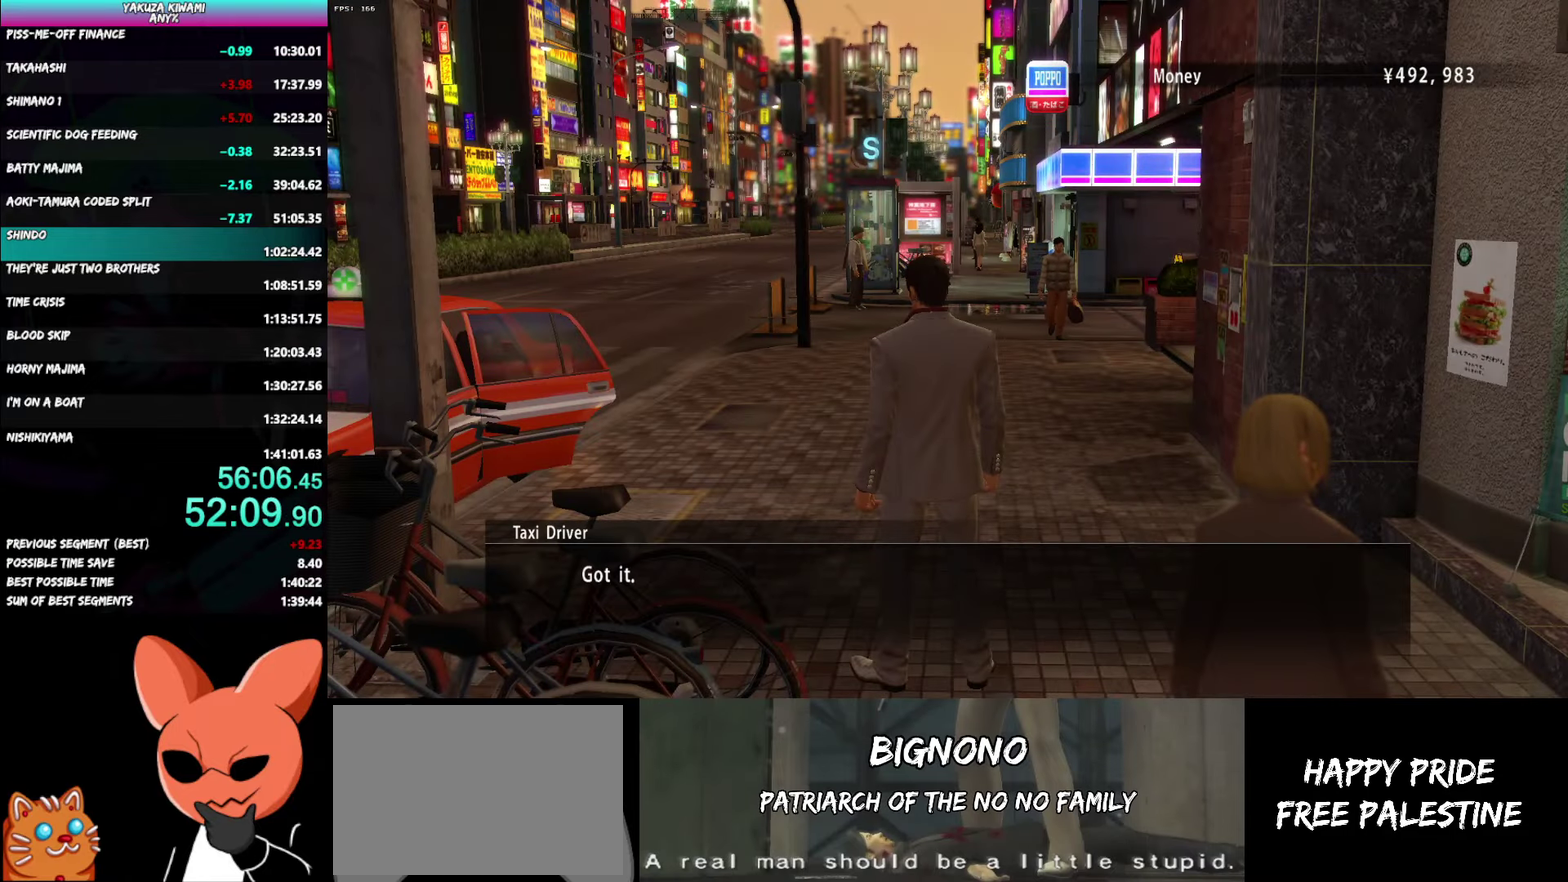
{"buttons": ["A", "R1"], "left_stick": "center", "right_stick": "center", "events": []}
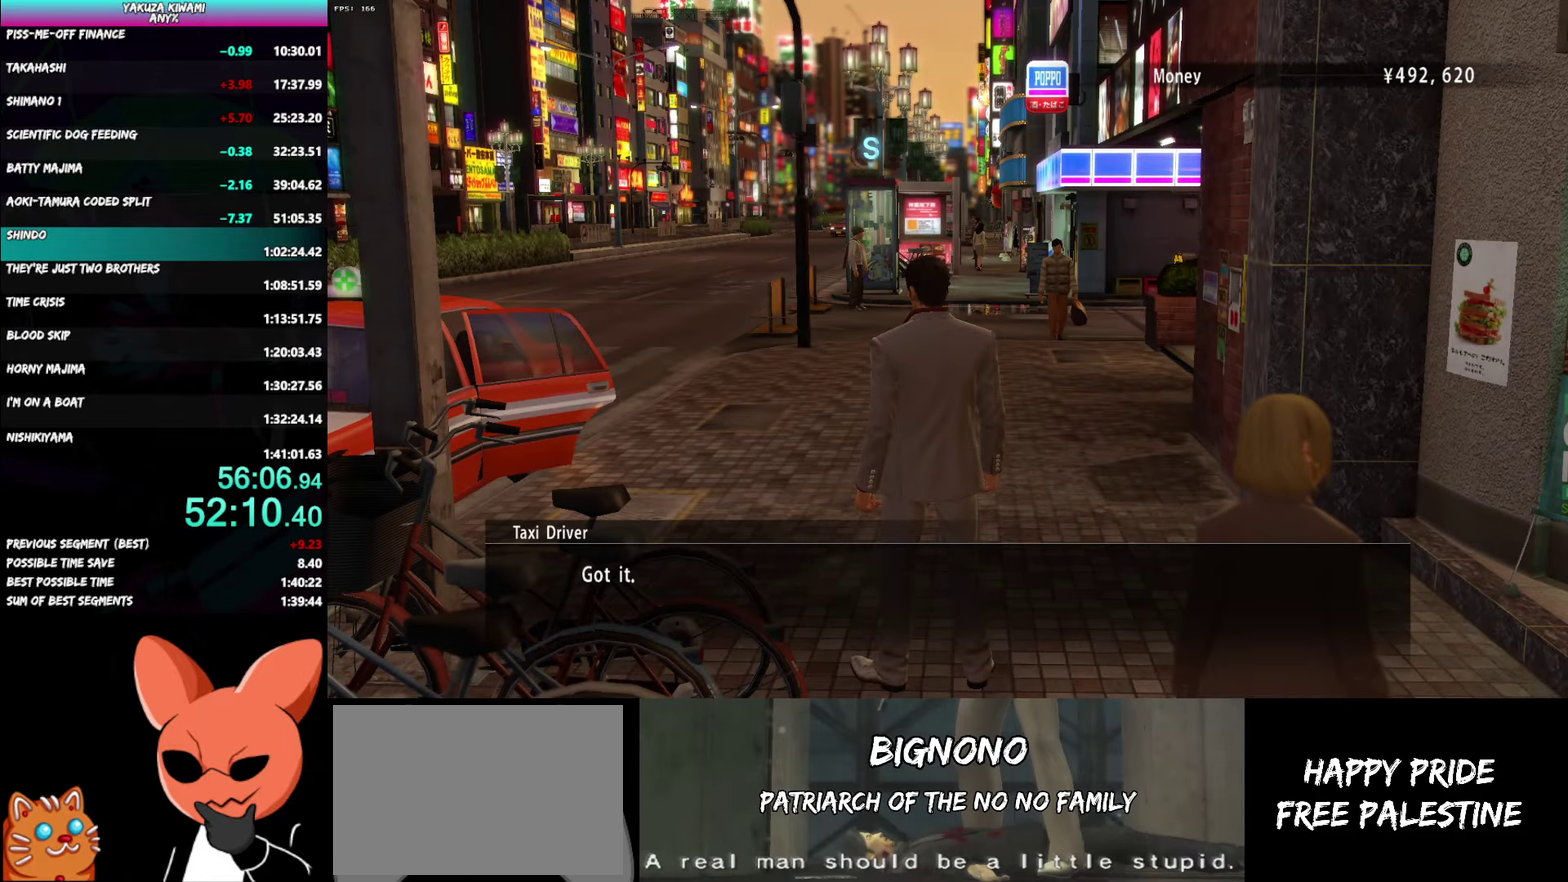
{"buttons": ["A", "R1"], "left_stick": "center", "right_stick": "center", "events": []}
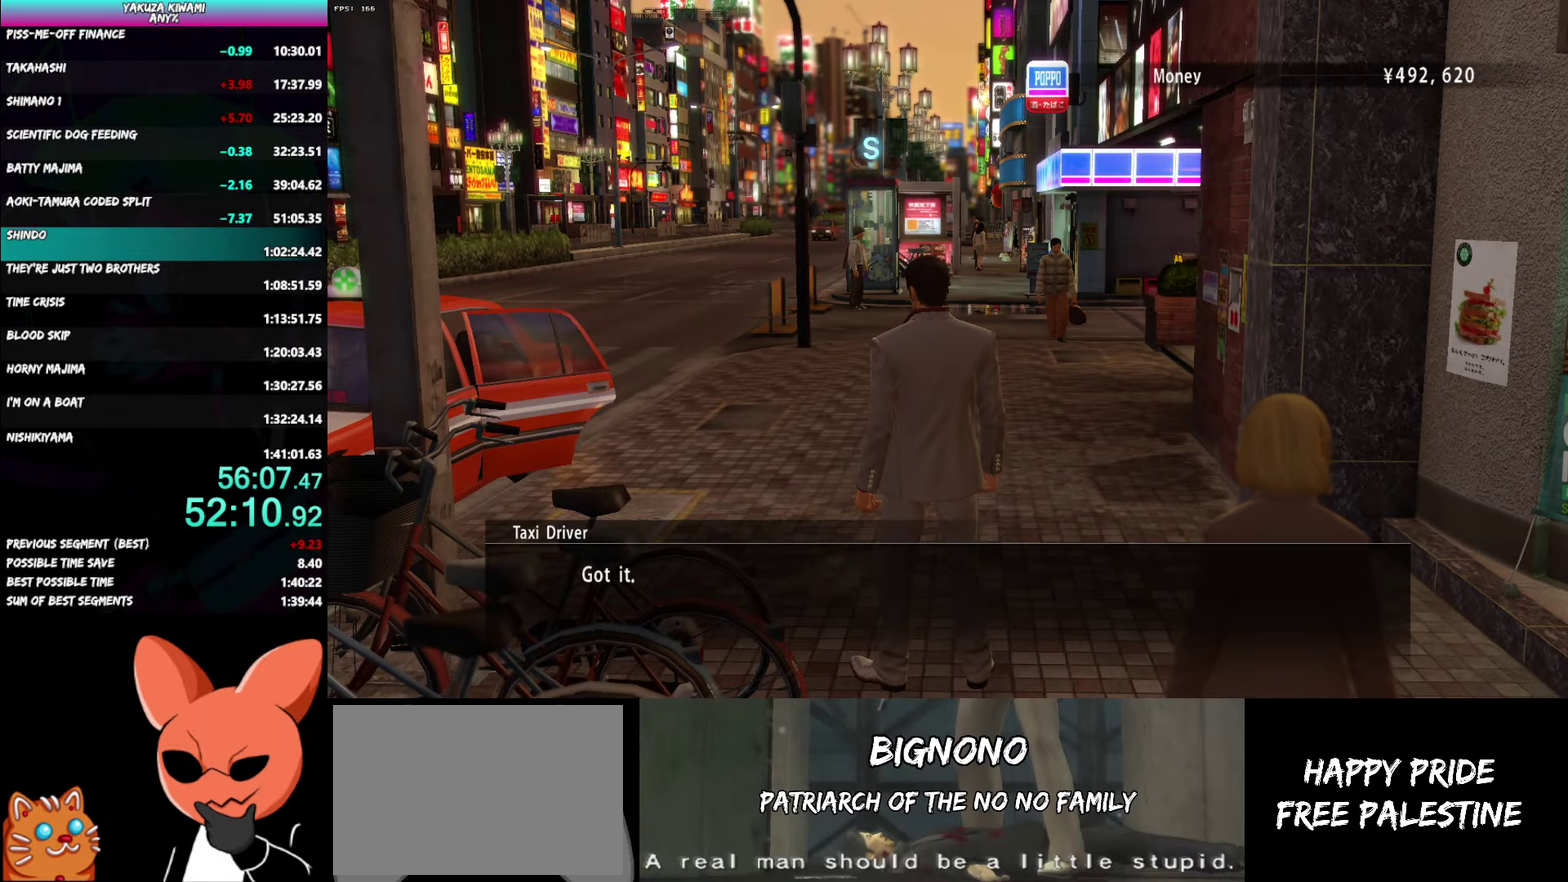
{"buttons": ["A", "R1"], "left_stick": "center", "right_stick": "center", "events": []}
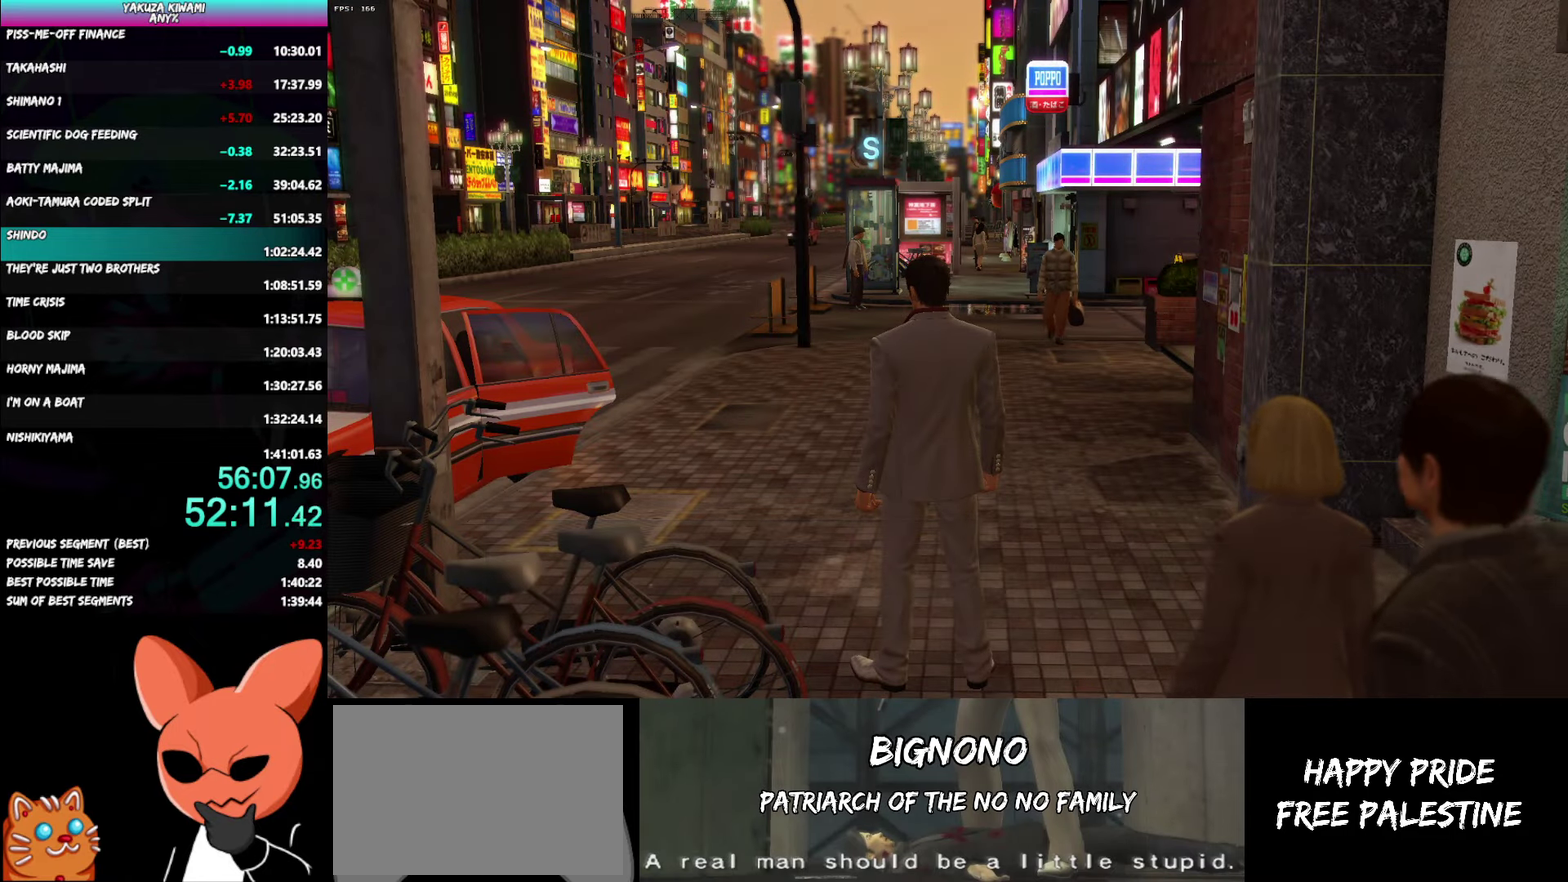
{"buttons": ["A", "R1"], "left_stick": "center", "right_stick": "center", "events": []}